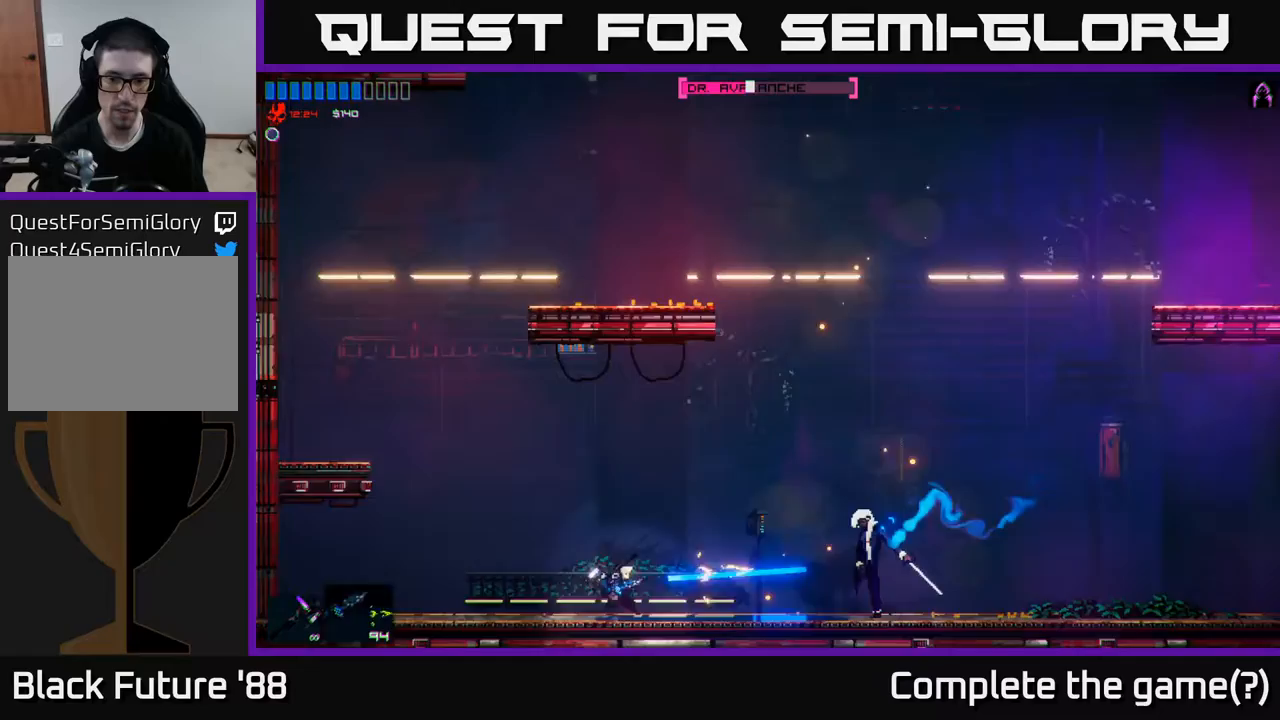
Gameplay with a controller (Xbox layout); each line is a JSON object with the inputs held at the frame after it. "events" lists button and stick changes between this image and that frame as [ms after this image, input, new state], when the widget could be followed in between.
{"buttons": [], "left_stick": "right", "right_stick": "right", "events": [[300, "left_stick", "center"], [350, "left_stick", "right"]]}
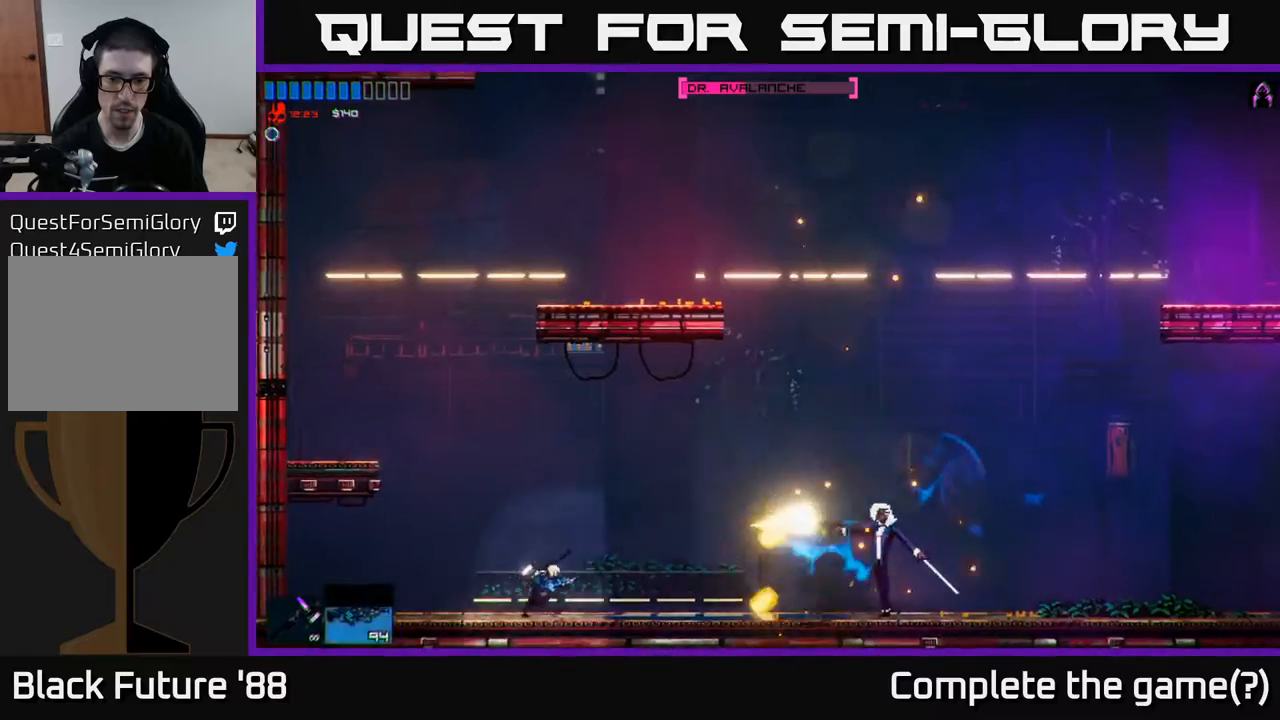
{"buttons": [], "left_stick": "center", "right_stick": "right", "events": [[17, "left_stick", "center"], [183, "left_stick", "left"], [433, "left_stick", "center"]]}
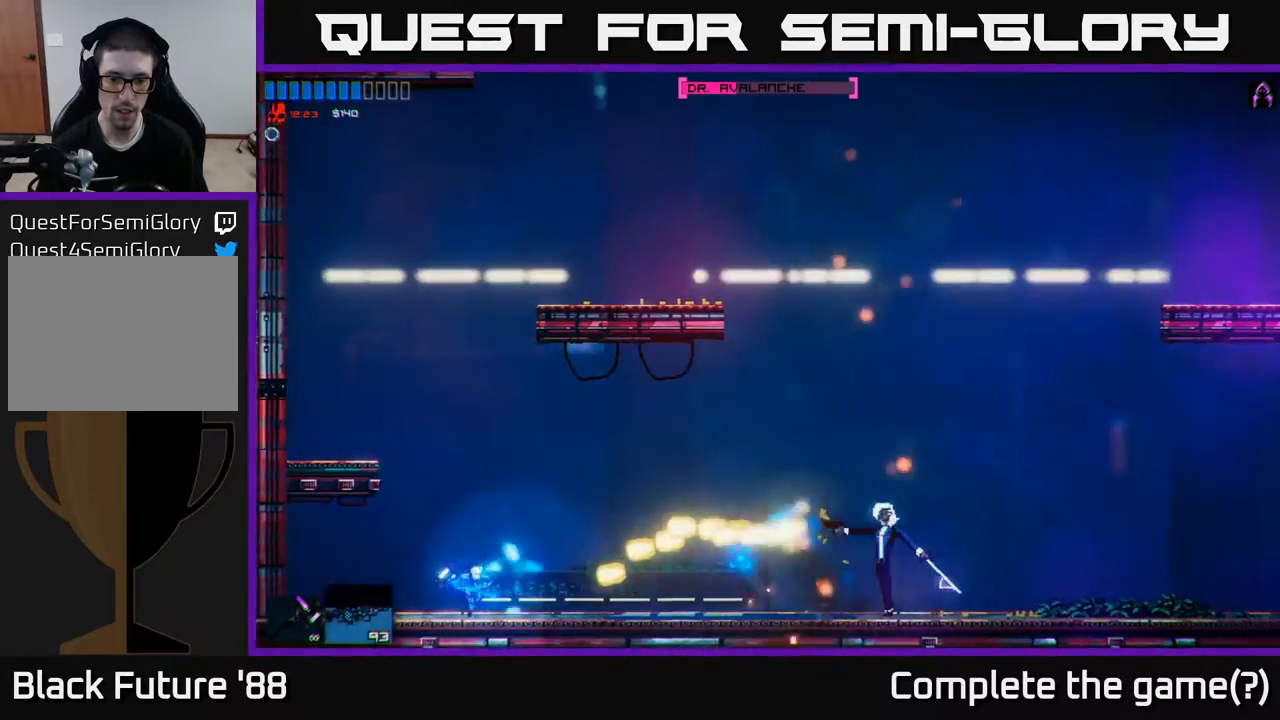
{"buttons": [], "left_stick": "up-left", "right_stick": "center", "events": [[100, "left_stick", "left"], [350, "right_stick", "center"], [450, "left_stick", "up-left"]]}
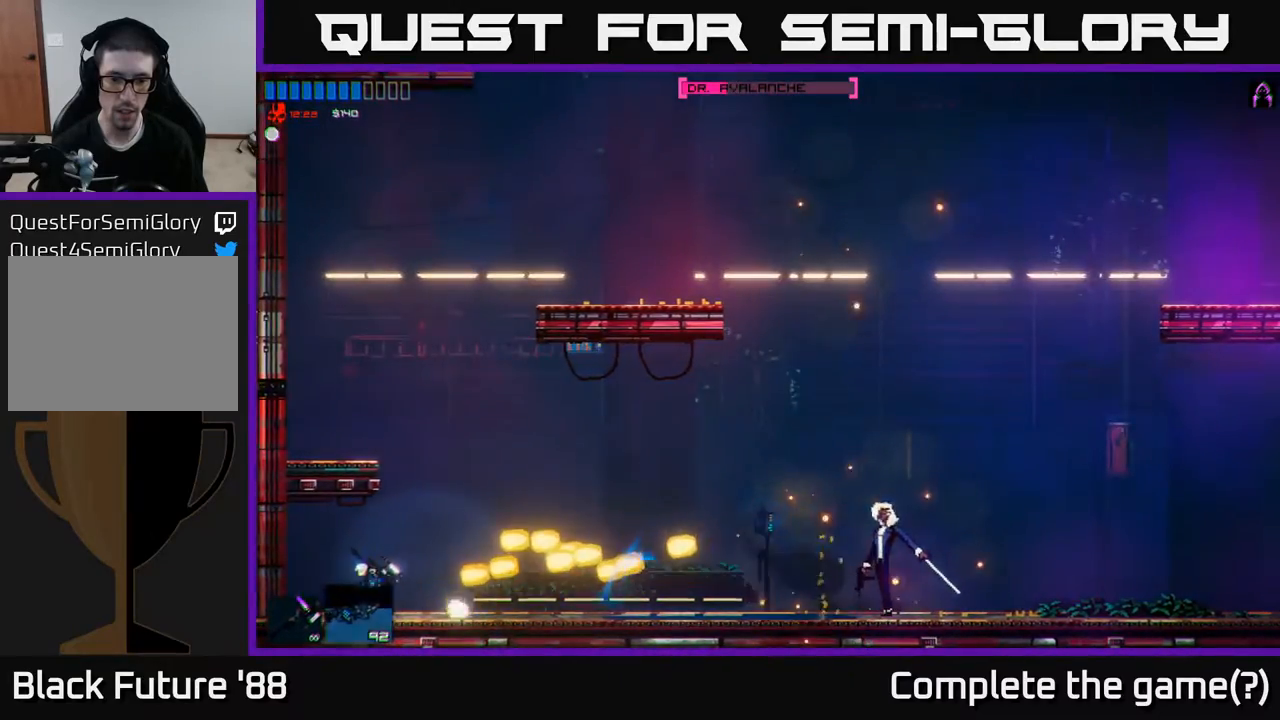
{"buttons": ["R1"], "left_stick": "right", "right_stick": "center", "events": [[233, "left_stick", "right"], [317, "R1", "down"]]}
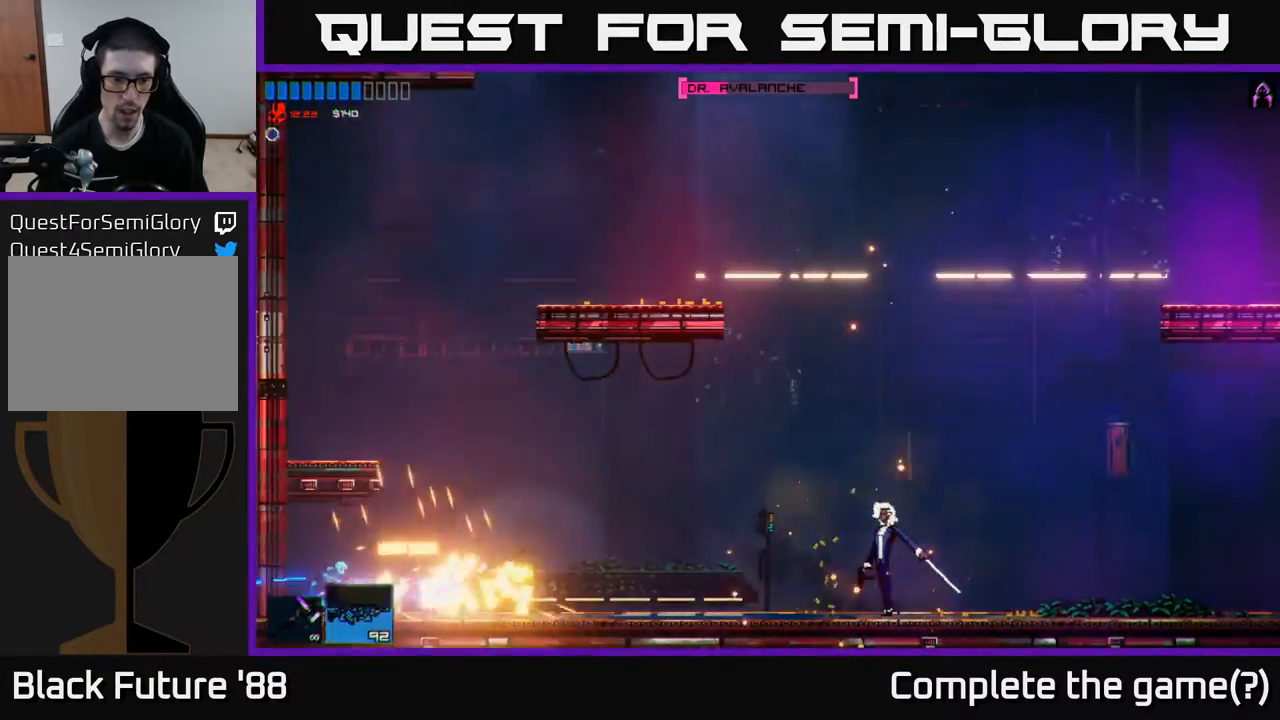
{"buttons": [], "left_stick": "right", "right_stick": "right", "events": [[17, "R1", "up"], [233, "right_stick", "right"]]}
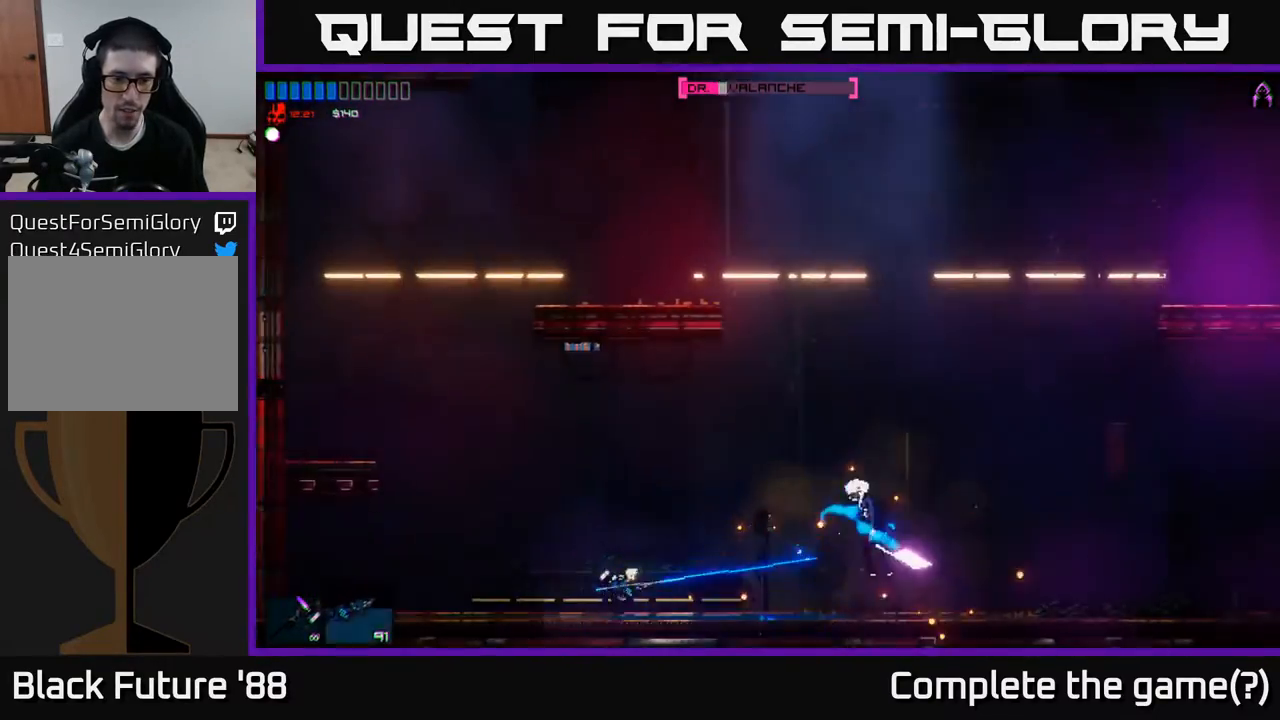
{"buttons": [], "left_stick": "center", "right_stick": "right", "events": [[83, "left_stick", "left"], [233, "left_stick", "center"], [350, "left_stick", "left"], [483, "left_stick", "center"]]}
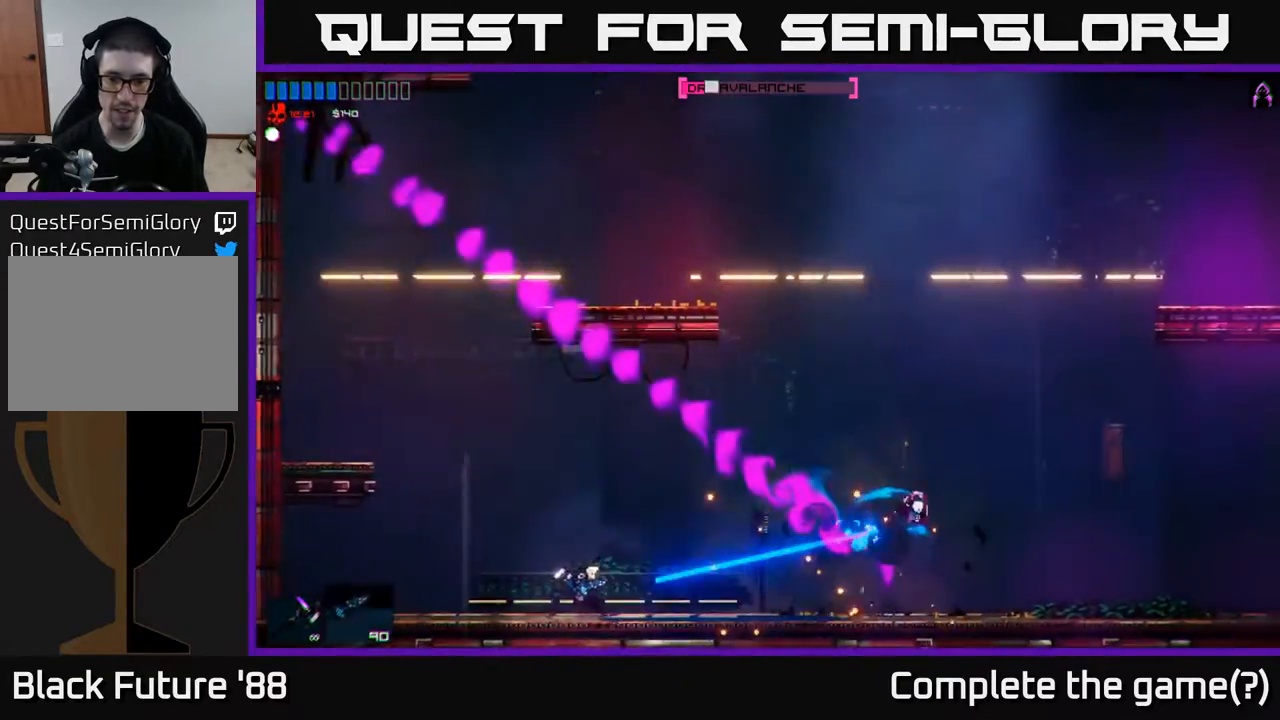
{"buttons": [], "left_stick": "right", "right_stick": "center", "events": [[67, "left_stick", "left"], [183, "left_stick", "right"], [183, "right_stick", "center"]]}
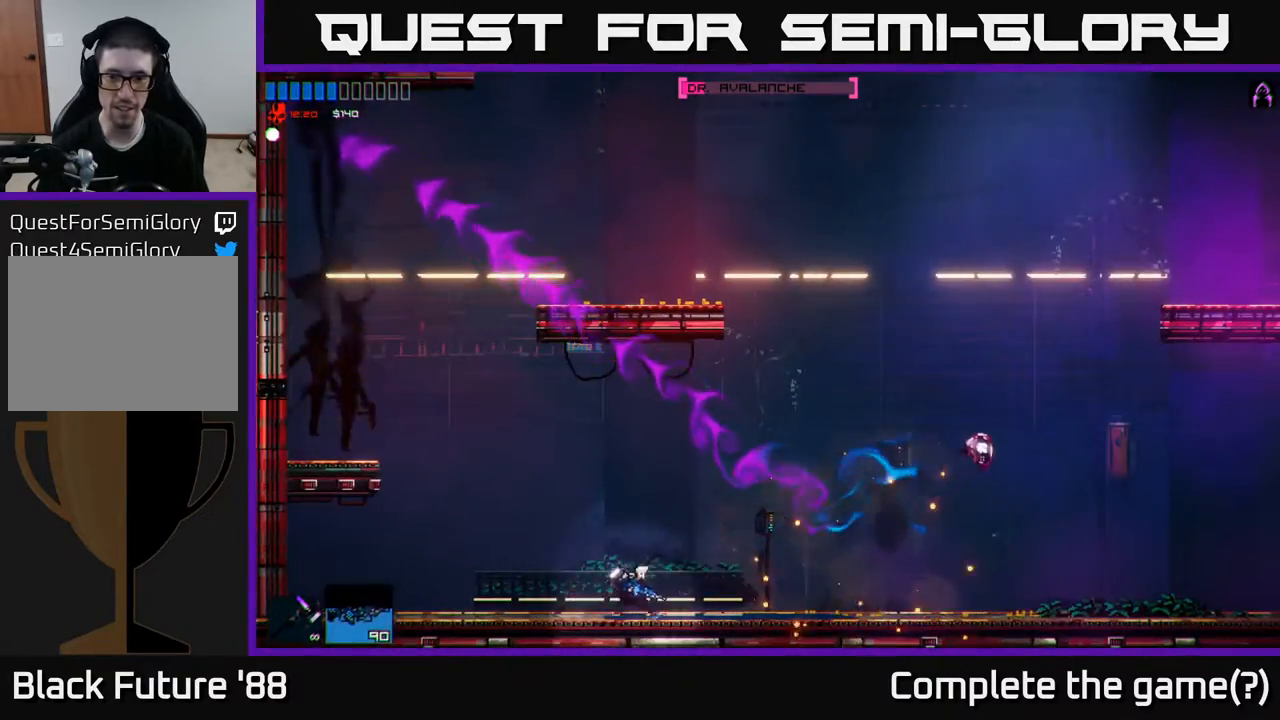
{"buttons": [], "left_stick": "right", "right_stick": "center", "events": []}
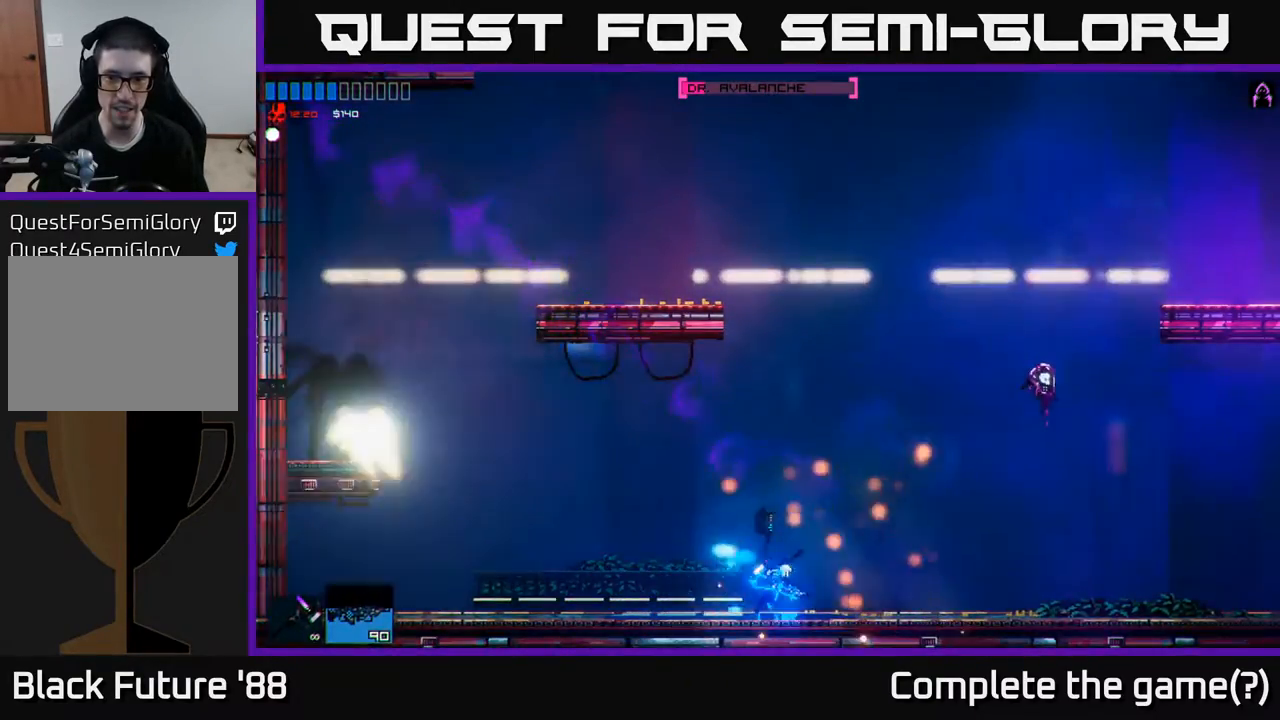
{"buttons": [], "left_stick": "up-right", "right_stick": "up-right", "events": [[350, "right_stick", "up-right"], [450, "left_stick", "up-right"]]}
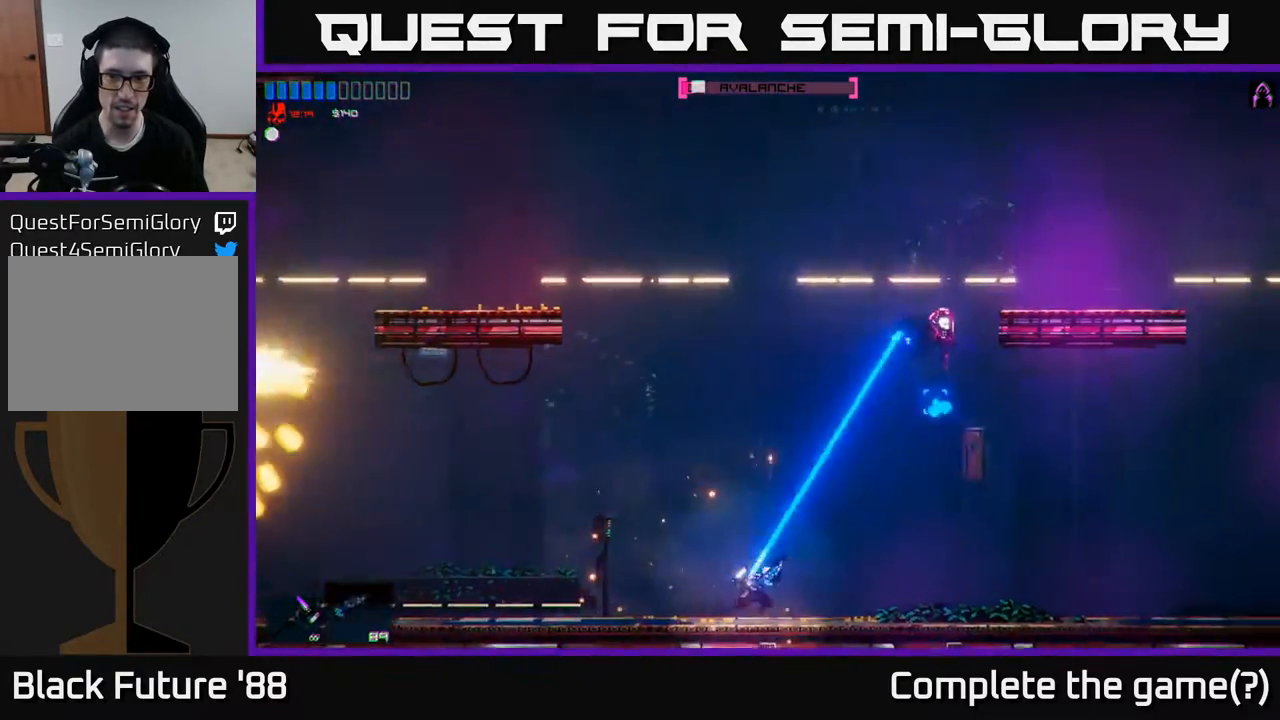
{"buttons": [], "left_stick": "center", "right_stick": "up-right", "events": [[300, "left_stick", "up-left"], [417, "left_stick", "center"]]}
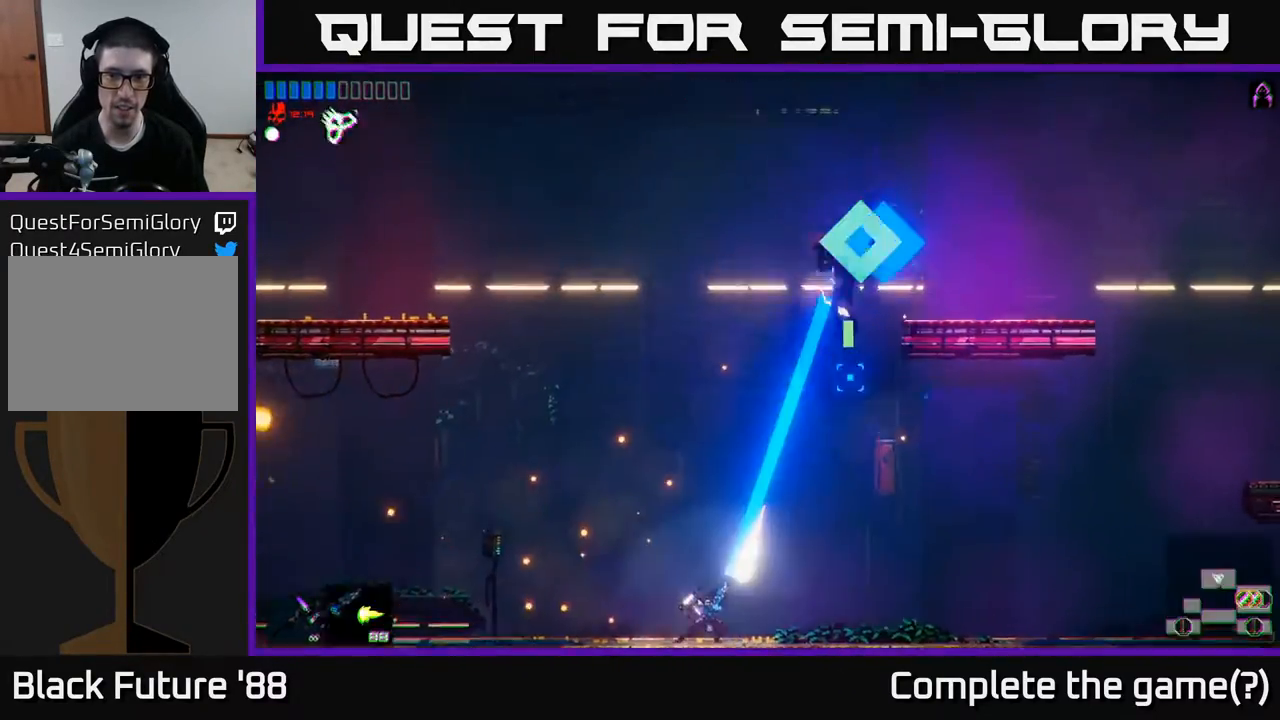
{"buttons": [], "left_stick": "center", "right_stick": "center", "events": [[67, "left_stick", "left"], [233, "left_stick", "down-right"], [350, "left_stick", "center"], [400, "right_stick", "center"]]}
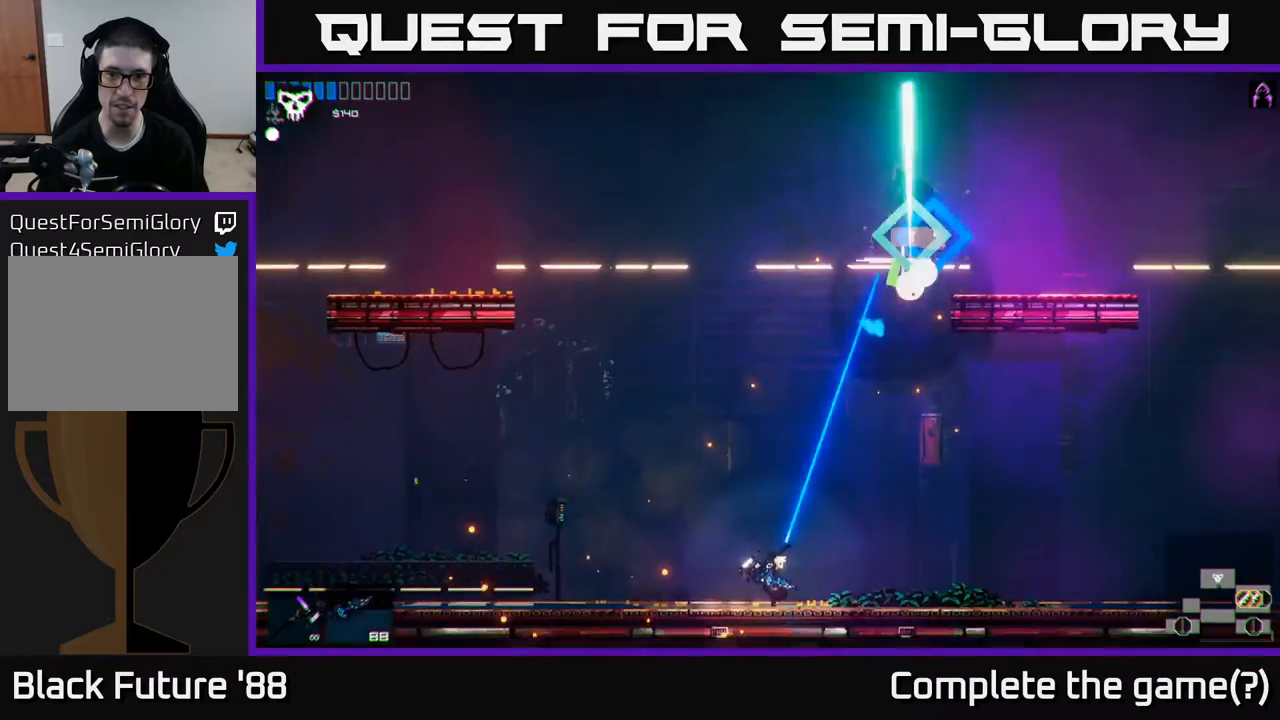
{"buttons": [], "left_stick": "up-right", "right_stick": "center", "events": [[67, "left_stick", "right"], [300, "left_stick", "up-right"]]}
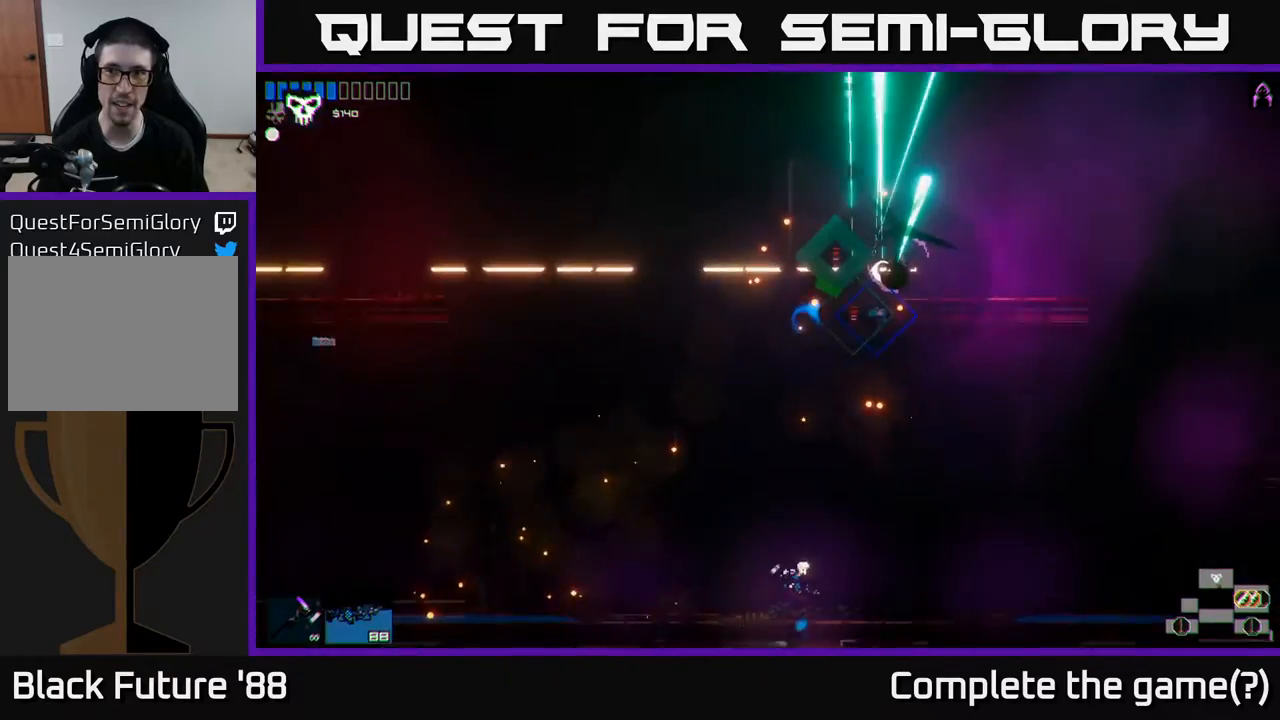
{"buttons": [], "left_stick": "left", "right_stick": "center", "events": [[417, "left_stick", "left"]]}
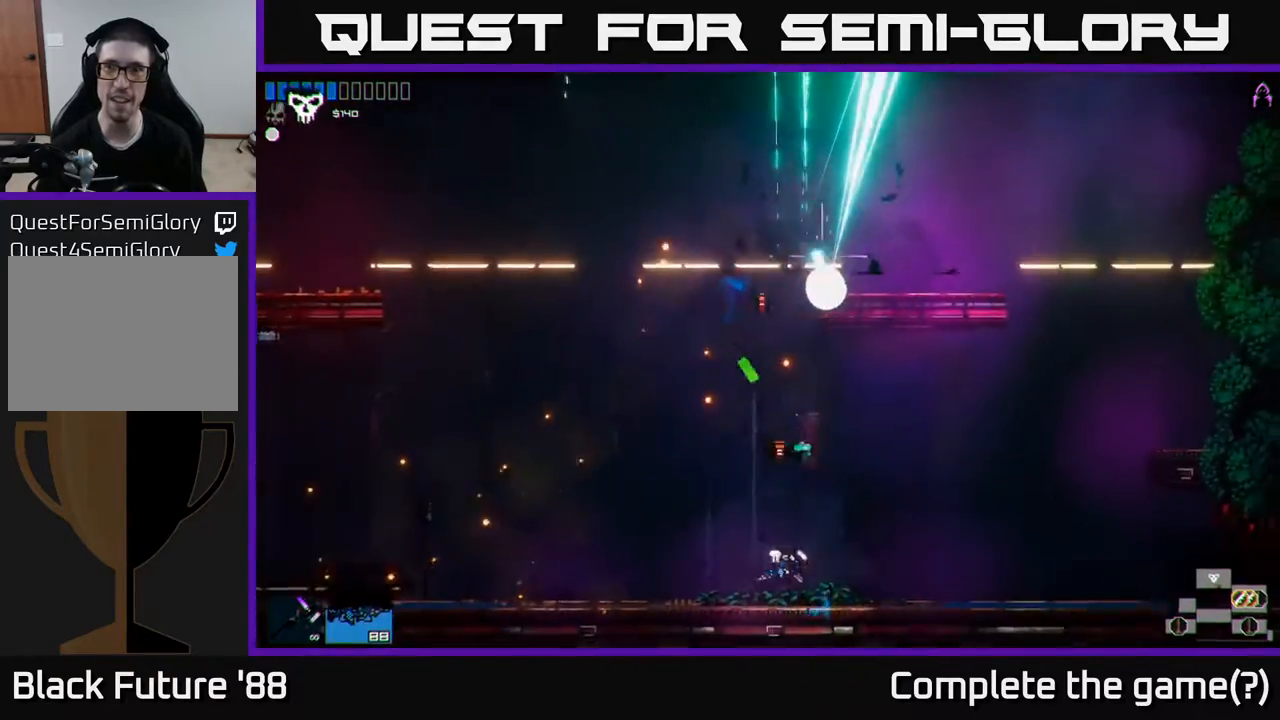
{"buttons": [], "left_stick": "right", "right_stick": "center", "events": [[67, "left_stick", "center"], [450, "left_stick", "right"]]}
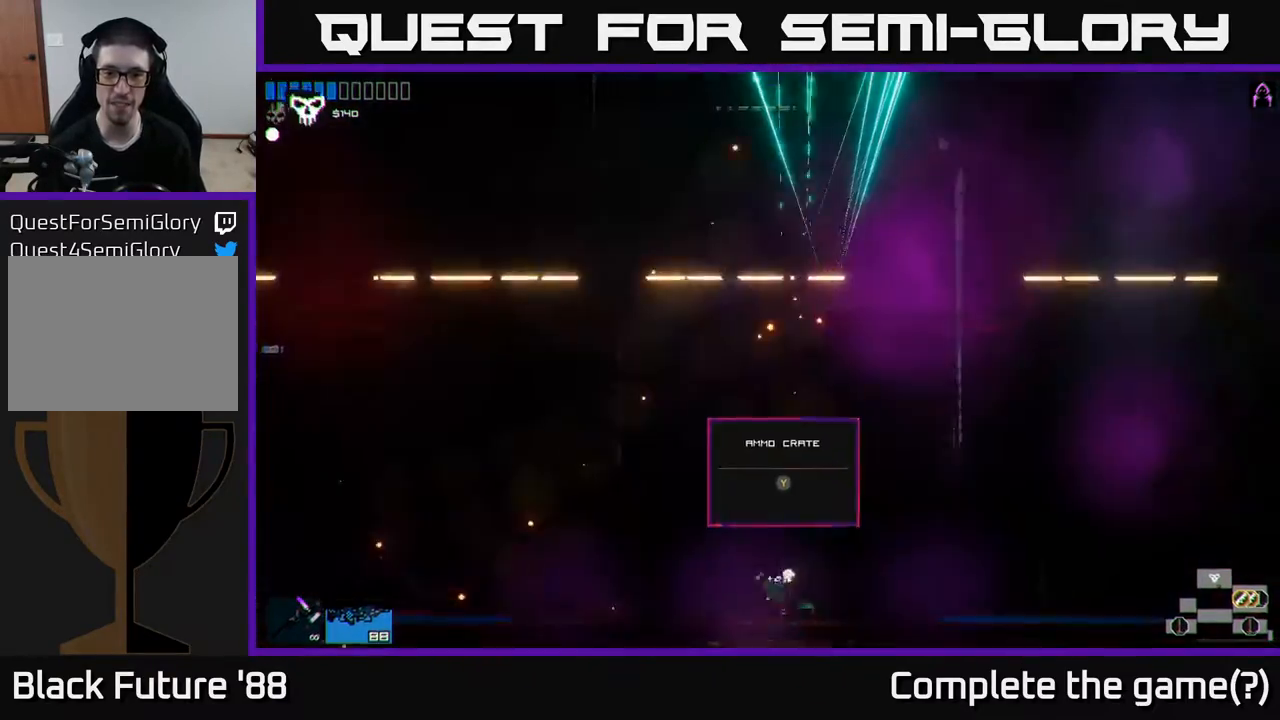
{"buttons": [], "left_stick": "center", "right_stick": "center", "events": [[150, "left_stick", "left"], [317, "left_stick", "center"]]}
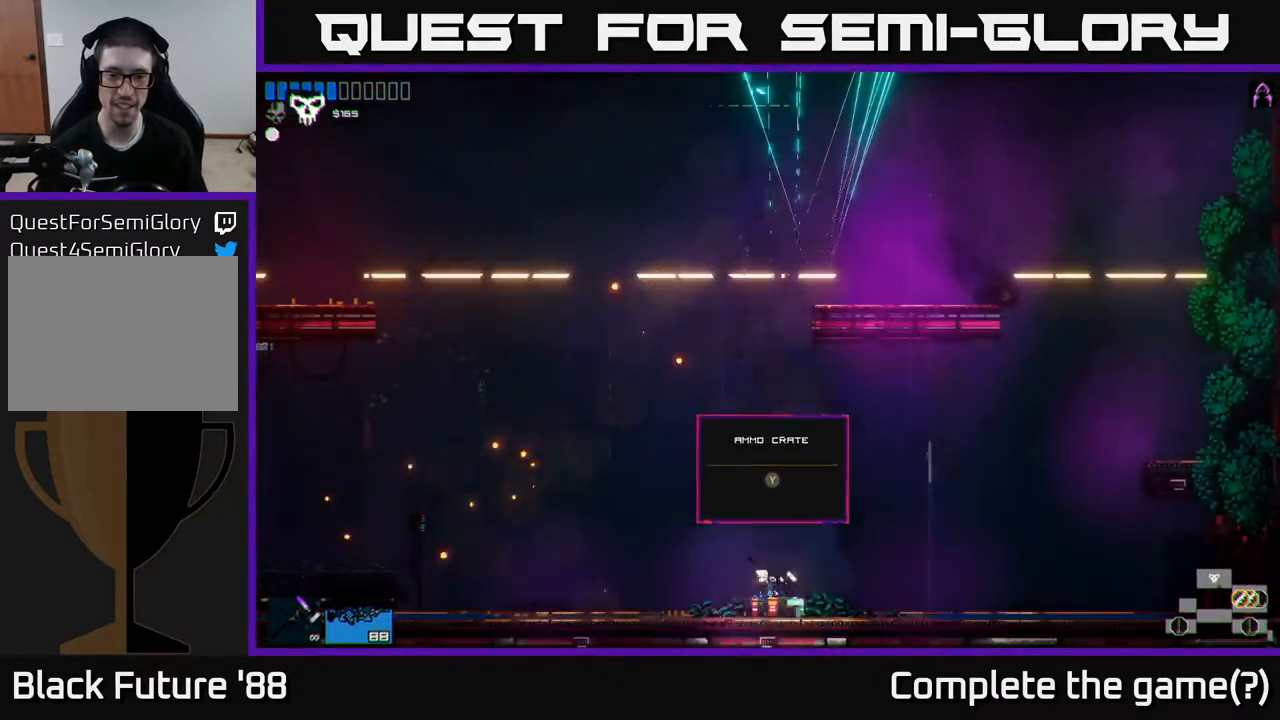
{"buttons": [], "left_stick": "center", "right_stick": "center", "events": [[167, "left_stick", "right"], [283, "left_stick", "center"]]}
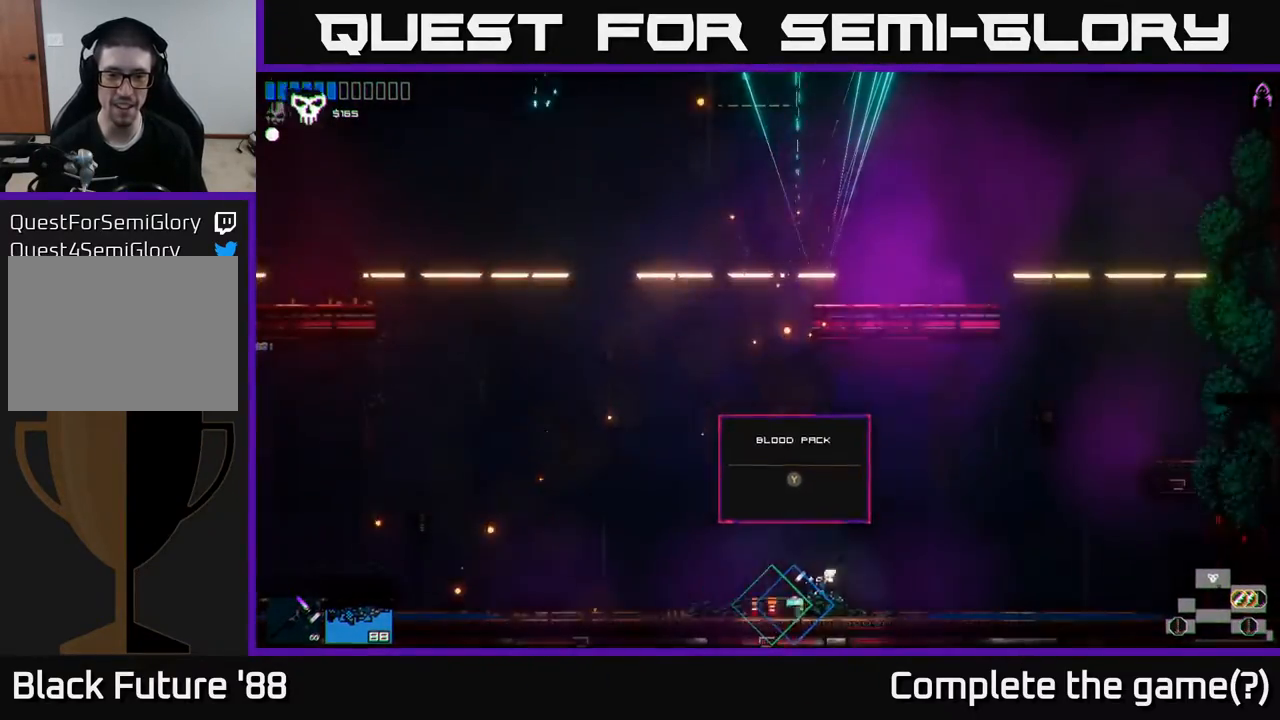
{"buttons": [], "left_stick": "center", "right_stick": "center", "events": [[67, "Y", "down"], [133, "left_stick", "left"], [167, "Y", "up"], [267, "left_stick", "center"], [300, "Y", "down"], [383, "Y", "up"]]}
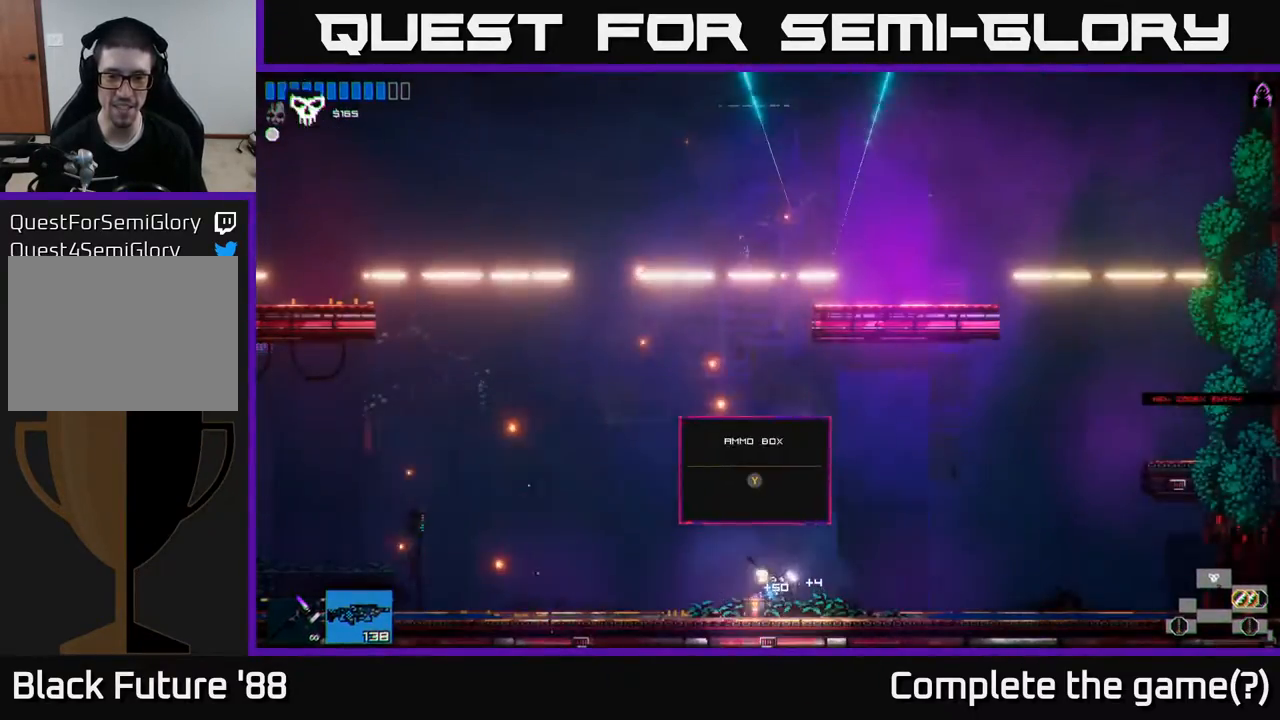
{"buttons": [], "left_stick": "left", "right_stick": "center", "events": [[100, "Y", "down"], [183, "Y", "up"], [450, "left_stick", "left"]]}
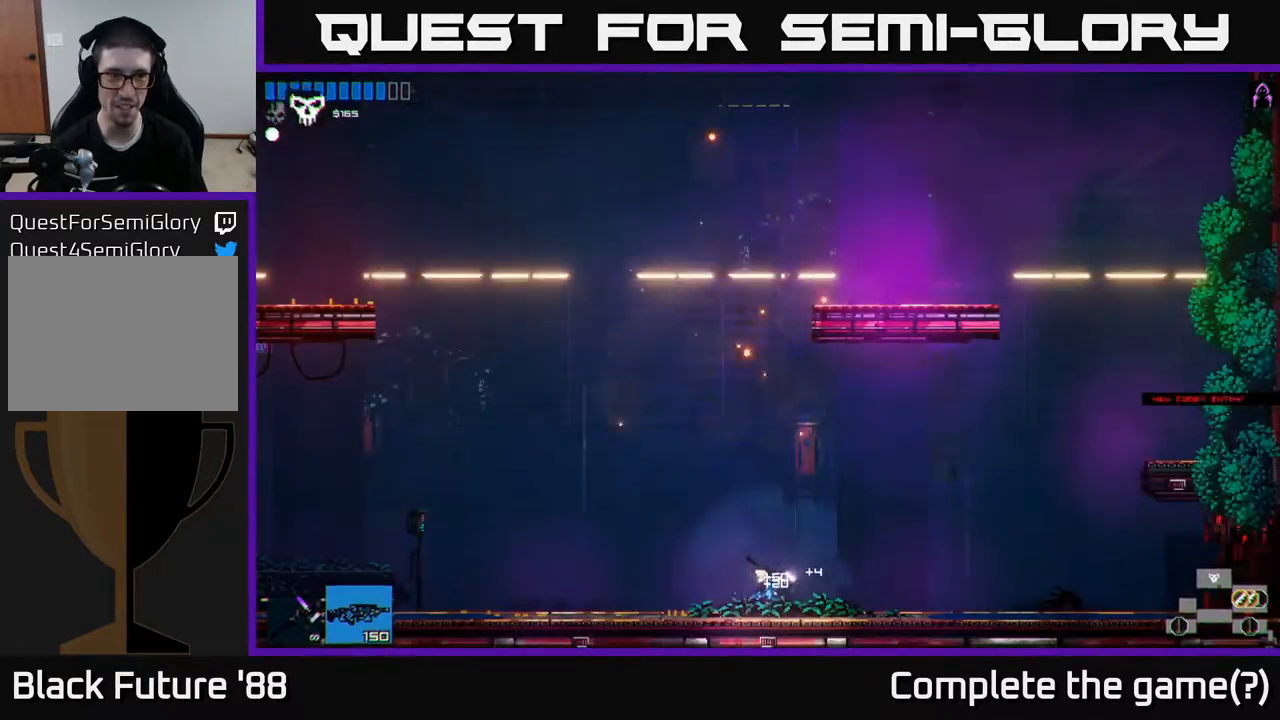
{"buttons": [], "left_stick": "left", "right_stick": "center", "events": [[167, "left_stick", "center"], [367, "left_stick", "left"]]}
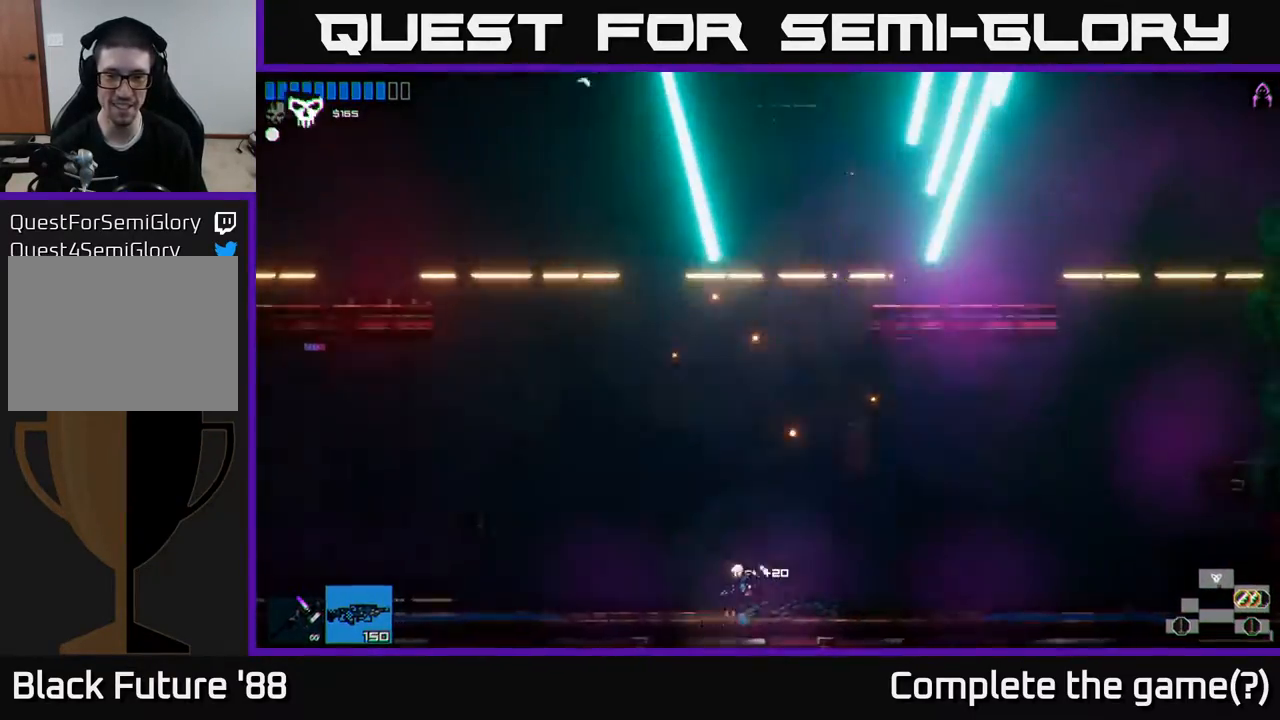
{"buttons": [], "left_stick": "left", "right_stick": "center", "events": []}
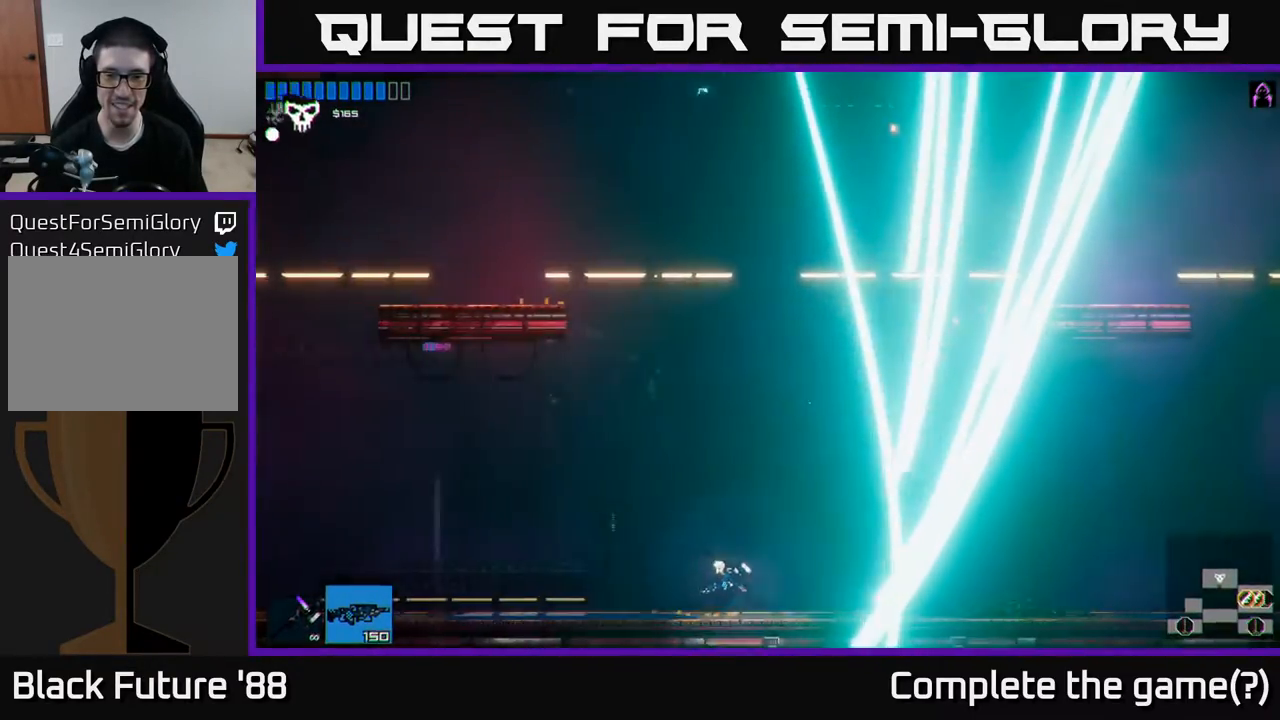
{"buttons": [], "left_stick": "left", "right_stick": "center", "events": []}
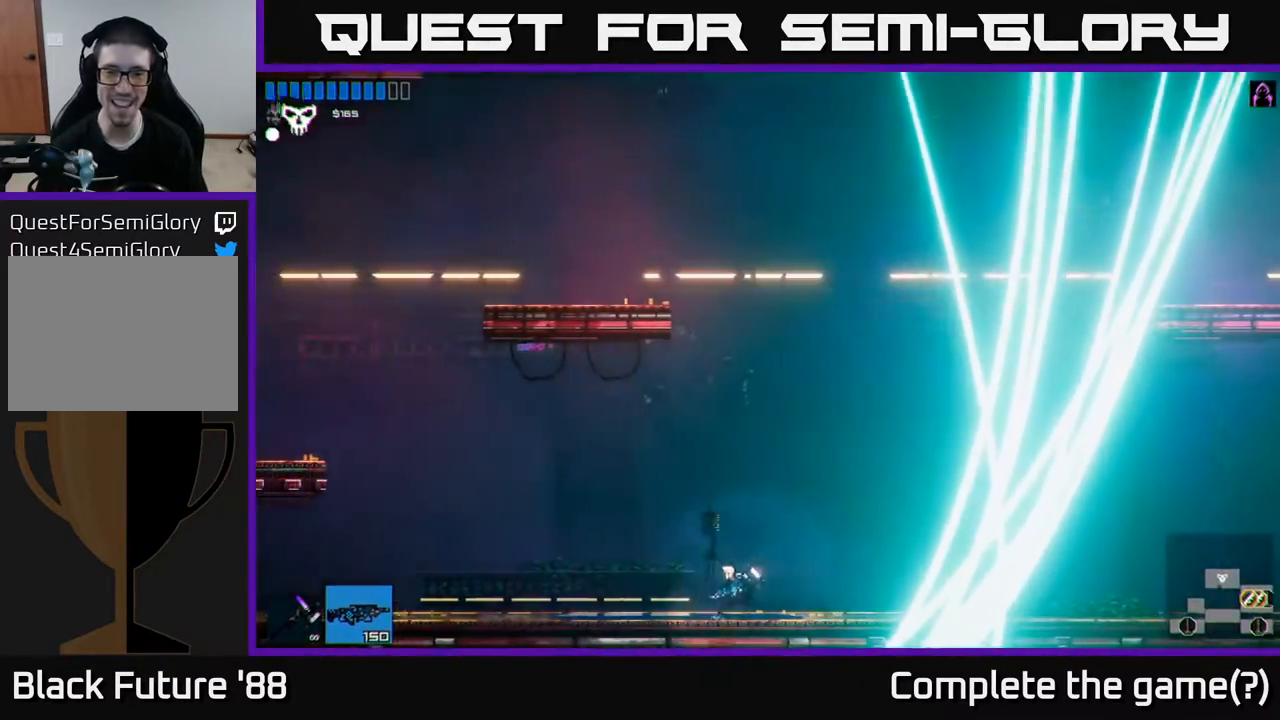
{"buttons": [], "left_stick": "left", "right_stick": "center", "events": []}
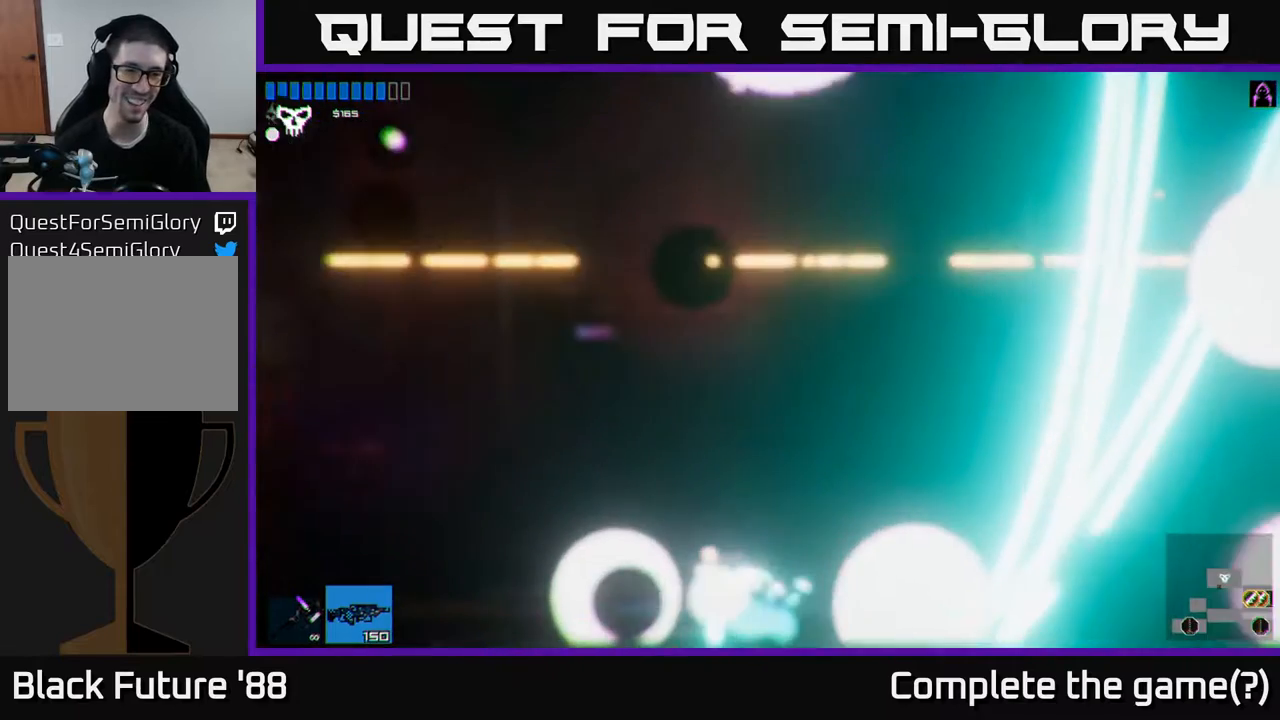
{"buttons": ["A"], "left_stick": "left", "right_stick": "center", "events": [[317, "A", "down"]]}
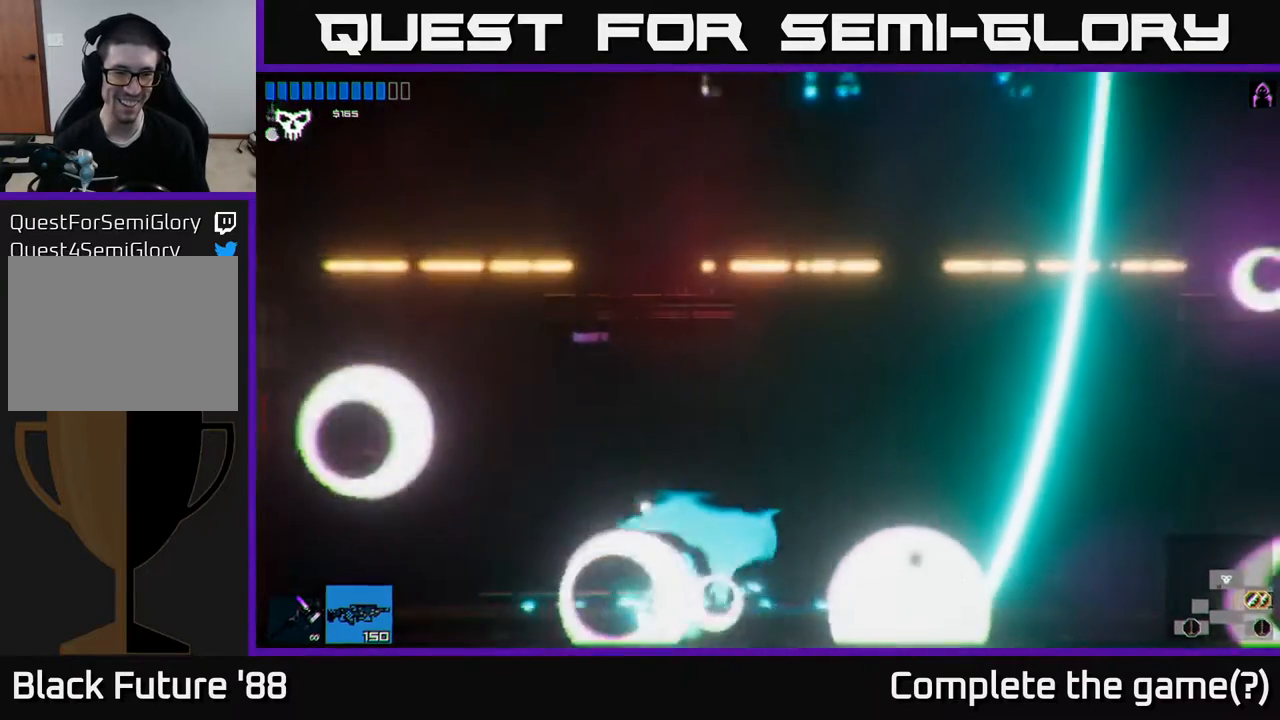
{"buttons": ["A"], "left_stick": "left", "right_stick": "center", "events": [[300, "A", "up"], [483, "A", "down"]]}
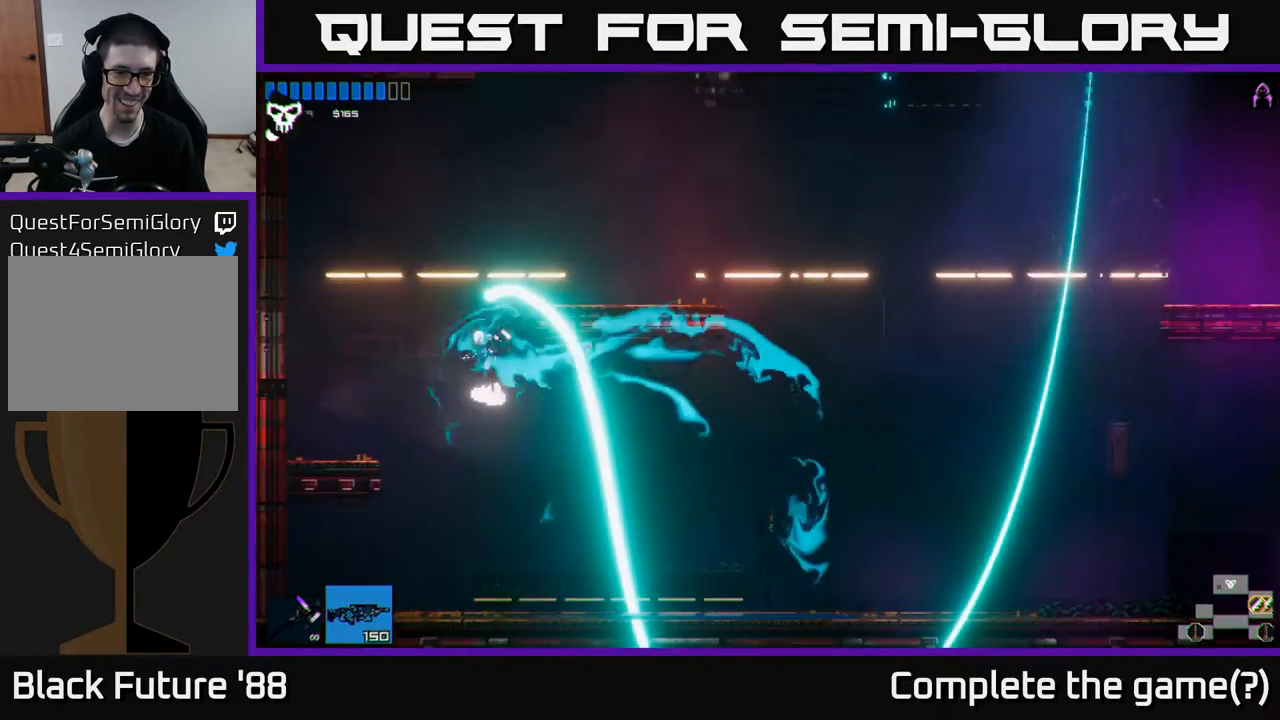
{"buttons": [], "left_stick": "left", "right_stick": "center", "events": [[250, "A", "up"]]}
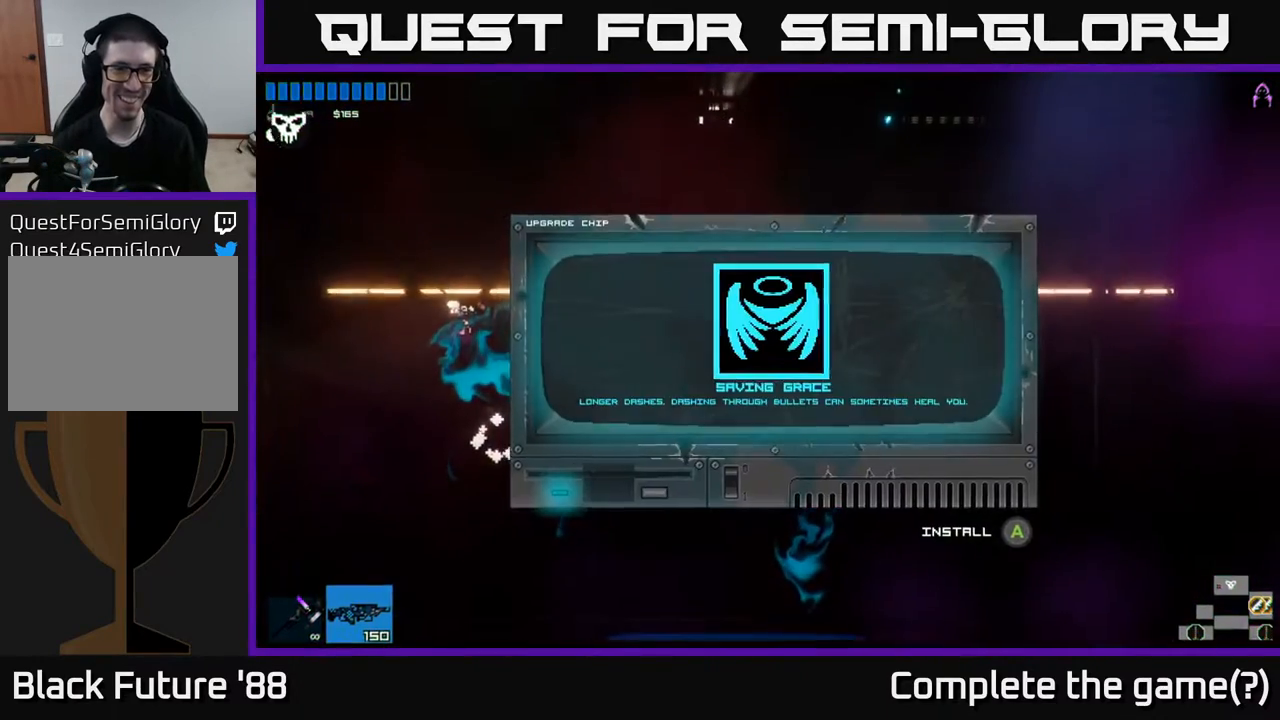
{"buttons": [], "left_stick": "center", "right_stick": "center", "events": [[133, "left_stick", "center"]]}
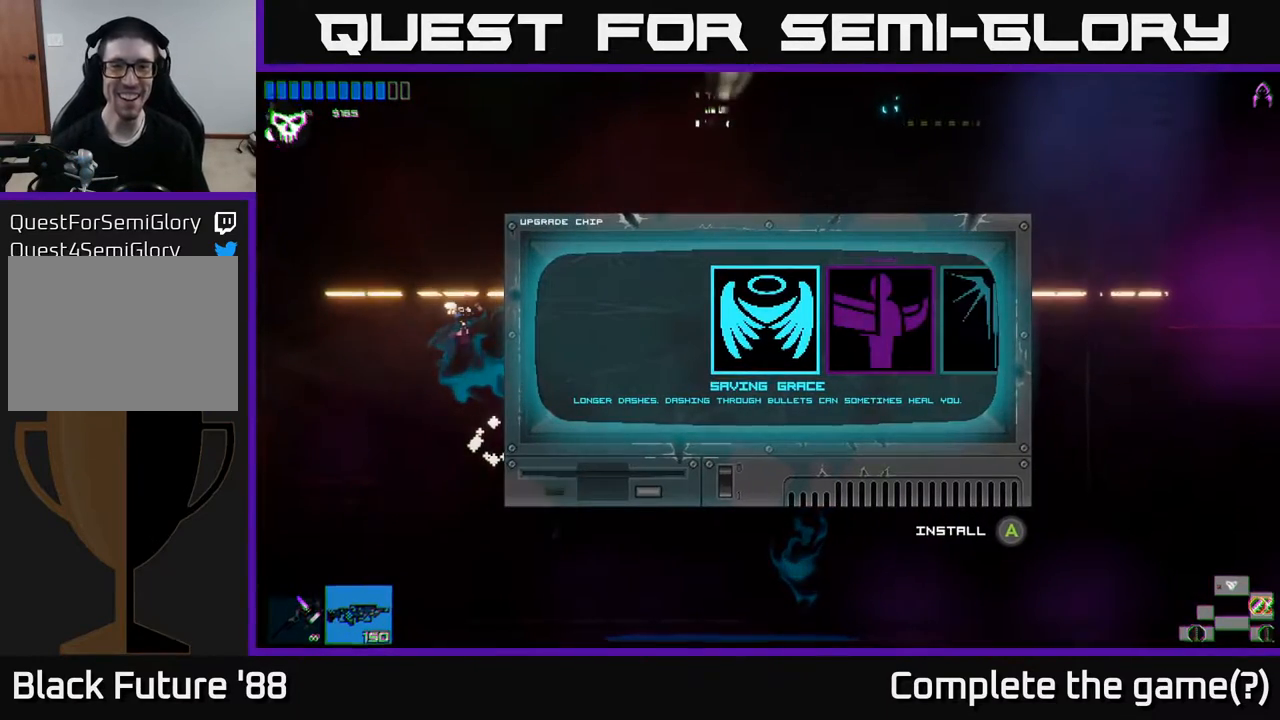
{"buttons": [], "left_stick": "right", "right_stick": "center", "events": [[317, "left_stick", "right"]]}
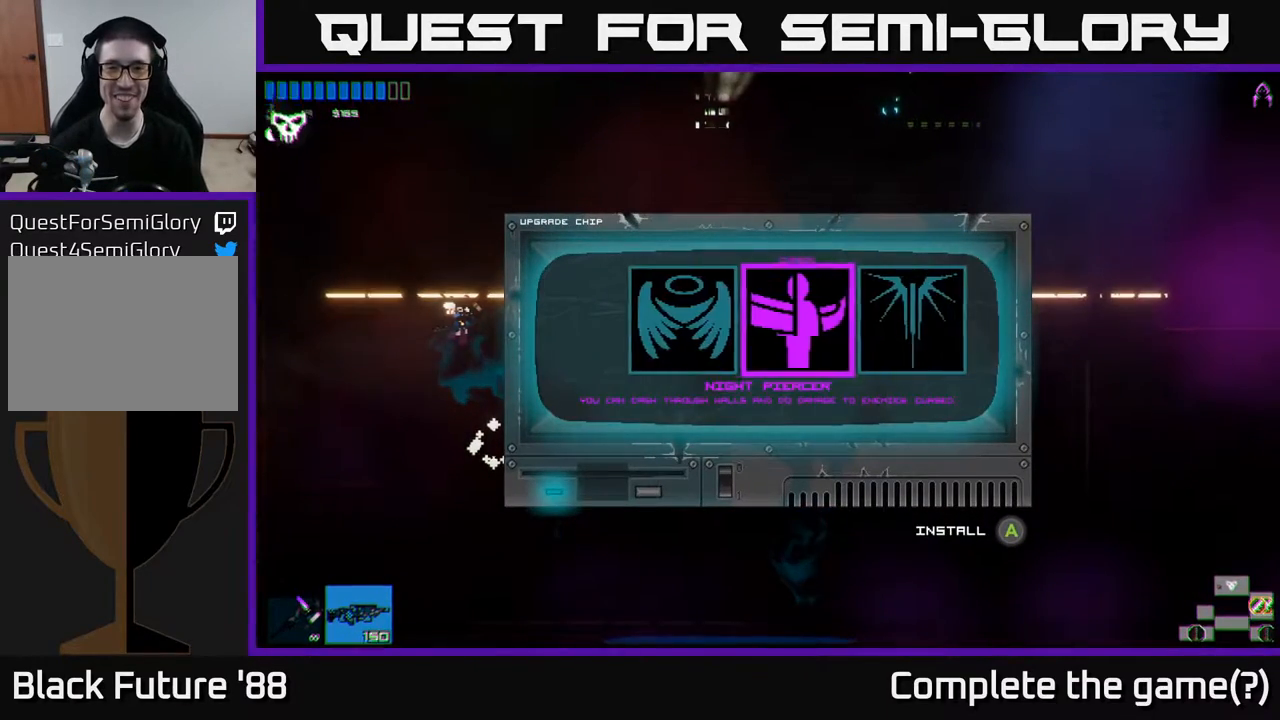
{"buttons": [], "left_stick": "center", "right_stick": "center", "events": [[17, "left_stick", "center"]]}
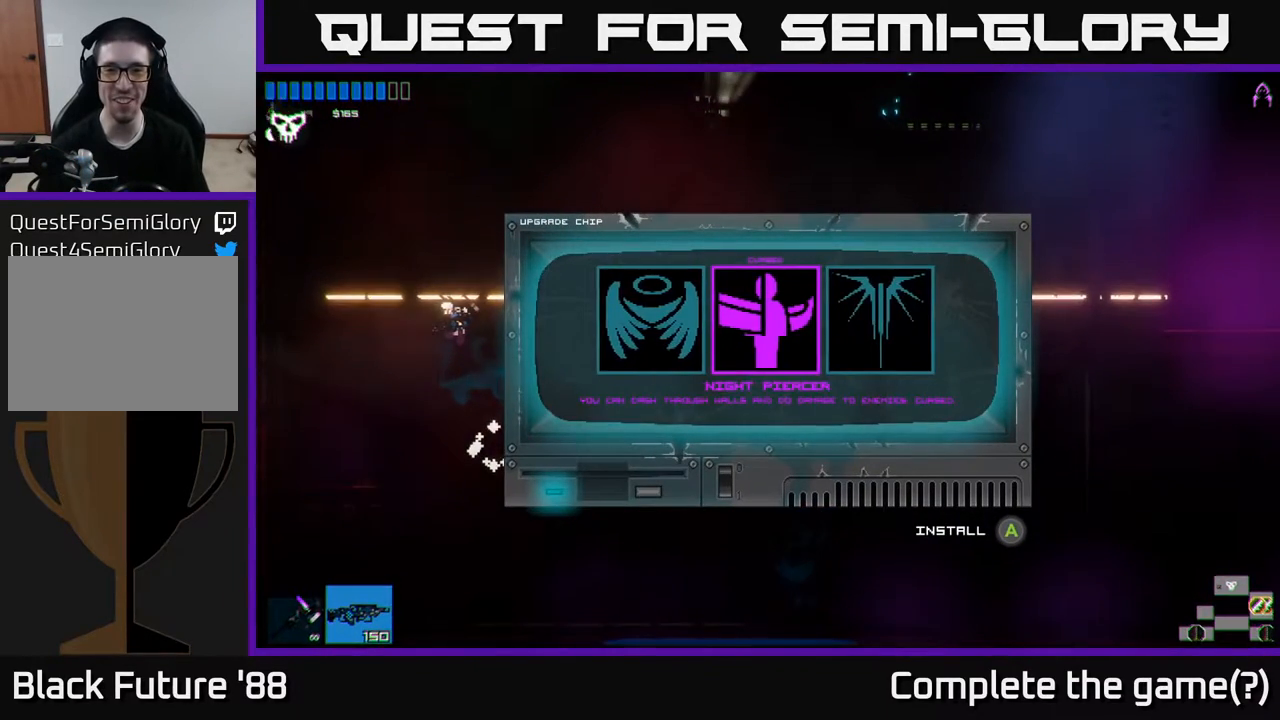
{"buttons": [], "left_stick": "left", "right_stick": "center", "events": [[117, "left_stick", "right"], [317, "left_stick", "center"], [450, "left_stick", "left"]]}
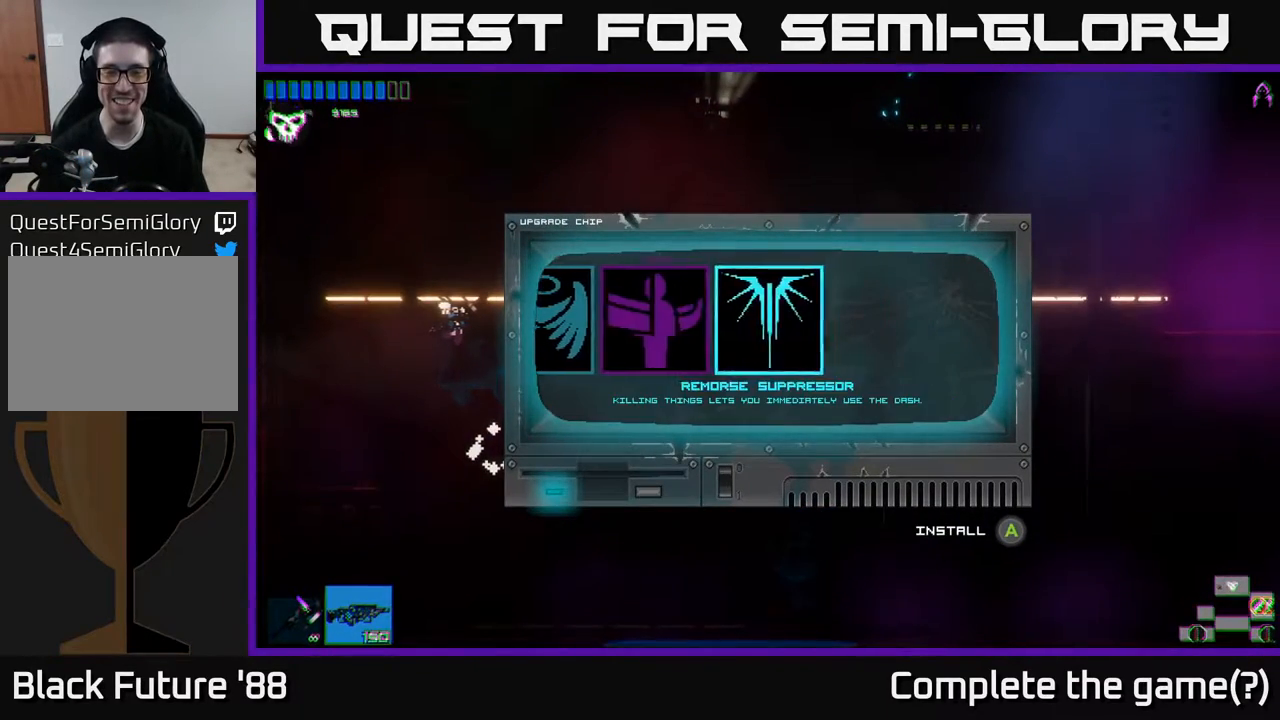
{"buttons": [], "left_stick": "right", "right_stick": "center", "events": [[117, "left_stick", "center"], [317, "left_stick", "left"], [417, "left_stick", "center"], [483, "left_stick", "right"]]}